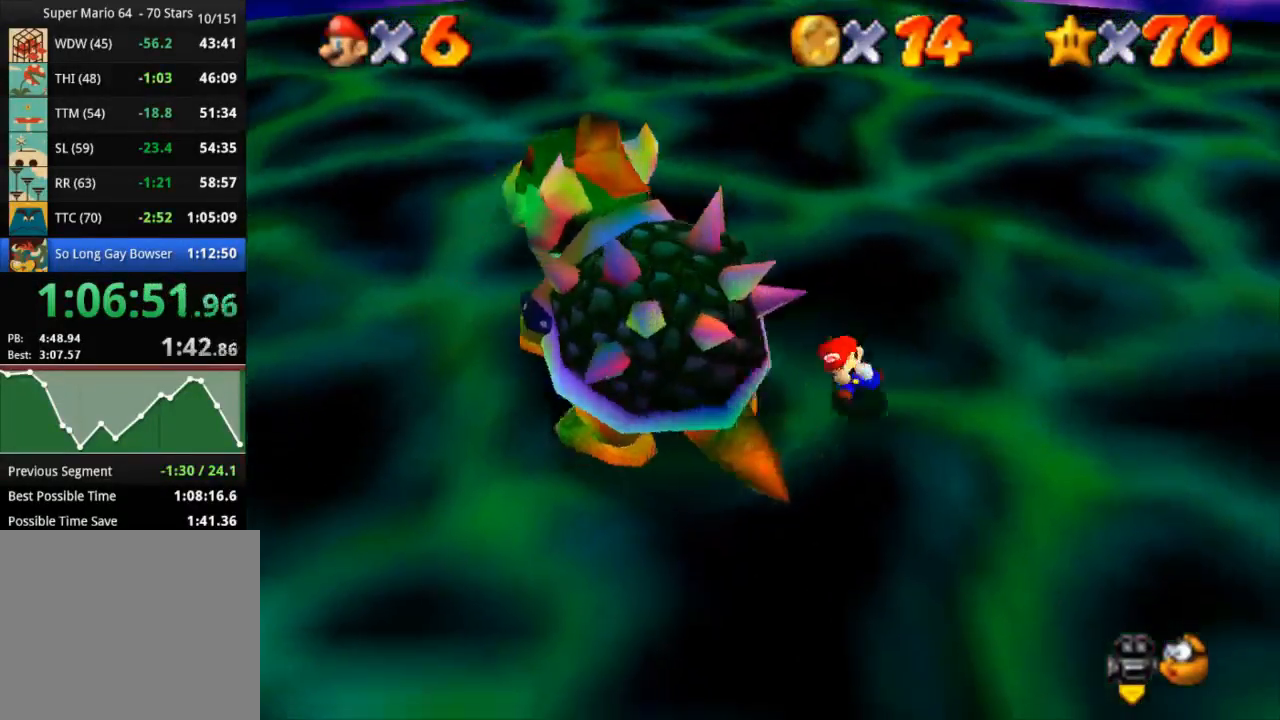
Gameplay with a controller (PlayStation layout); each line is a JSON object with the inputs held at the frame after it. "events" lists button and stick changes between this image and that frame as [ms after this image, input, new state], when the widget could be followed in between. Not read: R3.
{"buttons": [], "left_stick": "up", "right_stick": "center", "events": [[350, "SQUARE", "down"], [450, "left_stick", "up"], [467, "SQUARE", "up"]]}
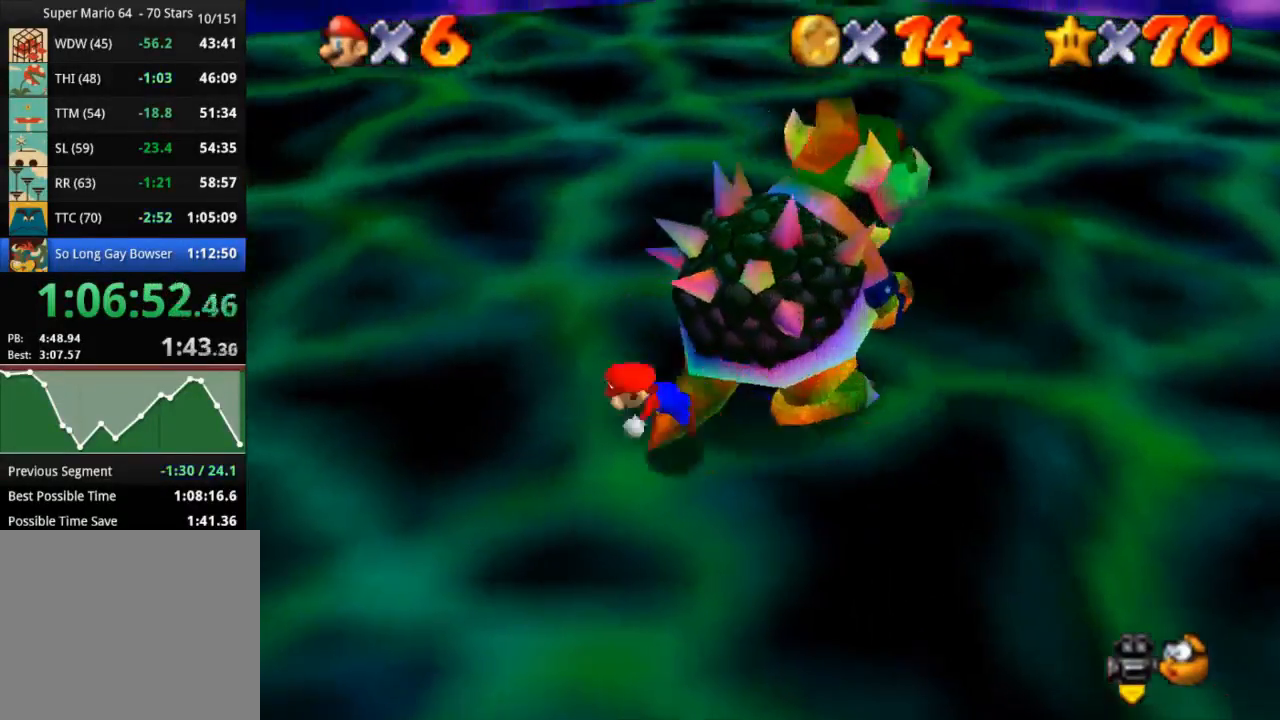
{"buttons": ["CROSS"], "left_stick": "right", "right_stick": "center", "events": [[33, "right_stick", "up"], [266, "right_stick", "center"], [350, "left_stick", "up-right"], [467, "left_stick", "right"], [500, "CROSS", "down"]]}
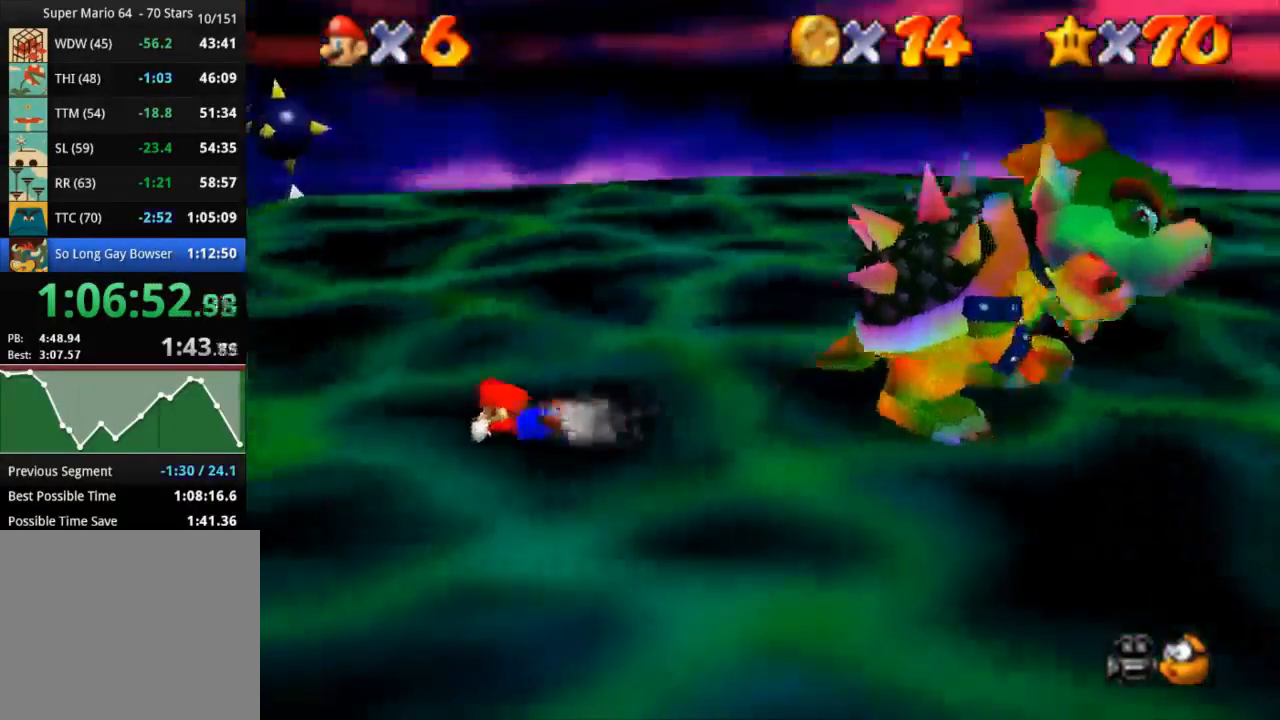
{"buttons": [], "left_stick": "up-right", "right_stick": "down-right", "events": [[200, "CROSS", "up"], [200, "left_stick", "up-right"], [434, "right_stick", "down-right"]]}
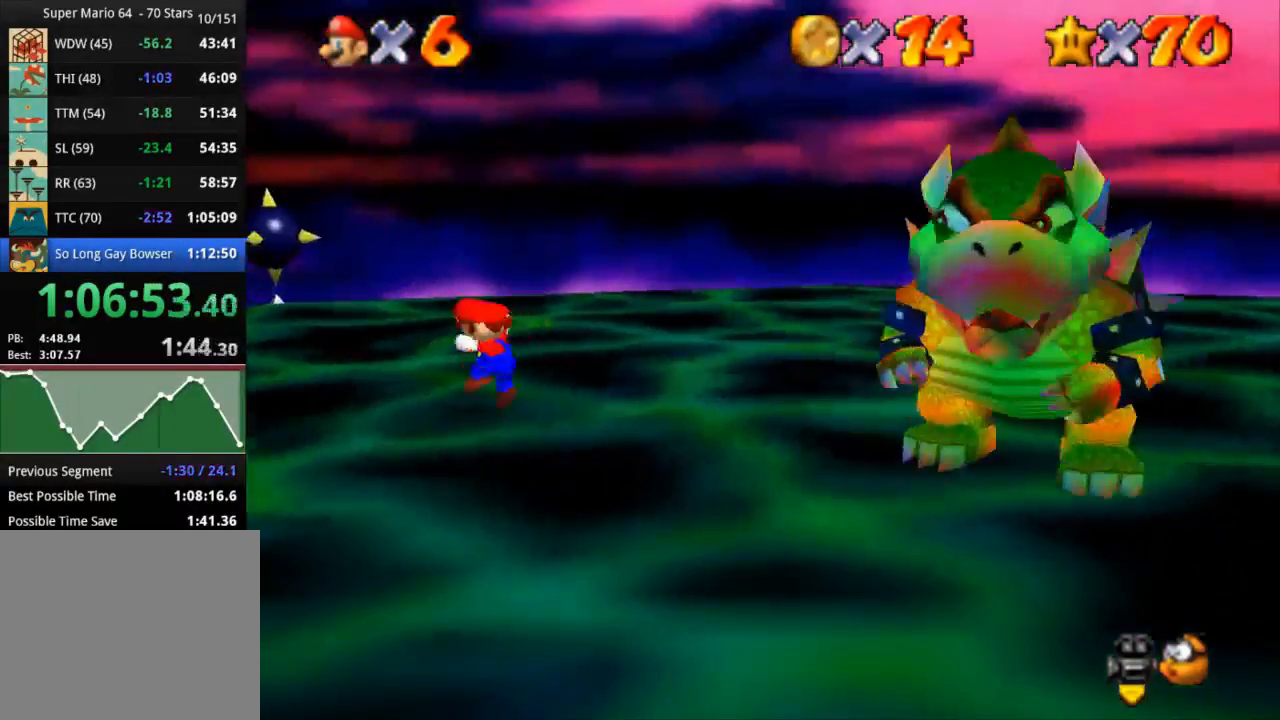
{"buttons": [], "left_stick": "right", "right_stick": "down-right", "events": [[301, "left_stick", "right"]]}
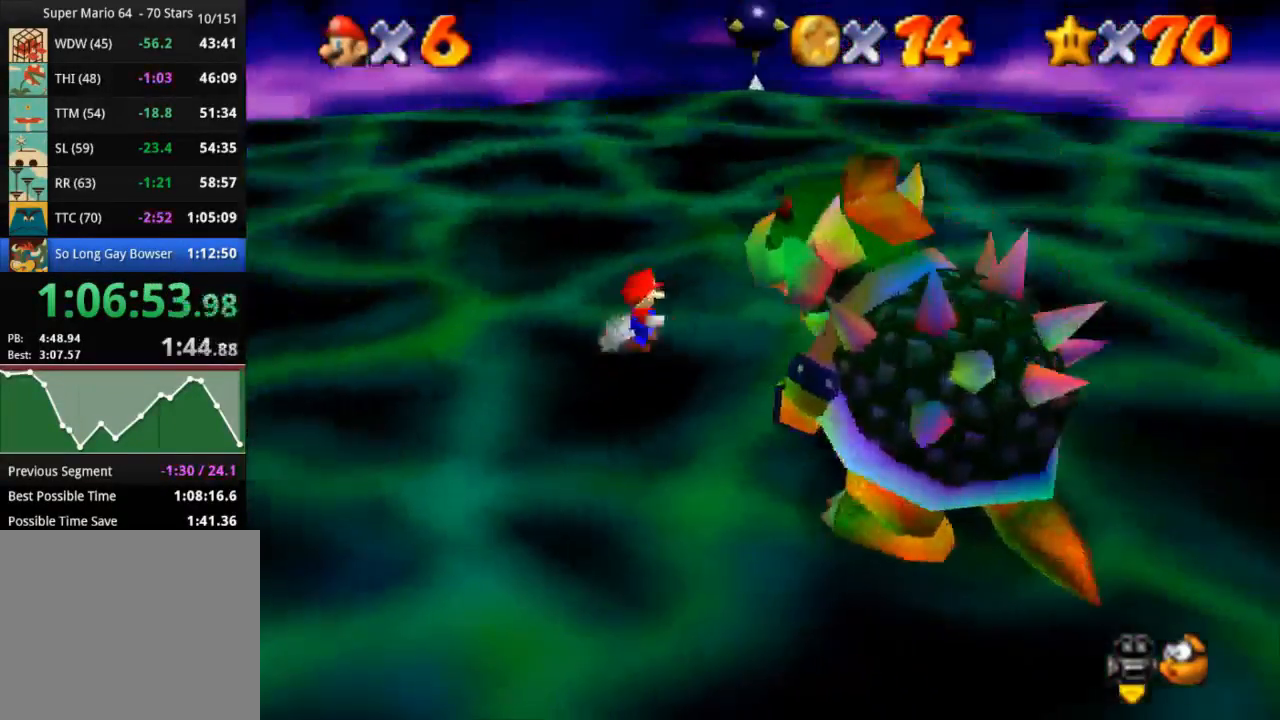
{"buttons": [], "left_stick": "down-right", "right_stick": "center", "events": [[84, "right_stick", "center"], [367, "left_stick", "down-right"]]}
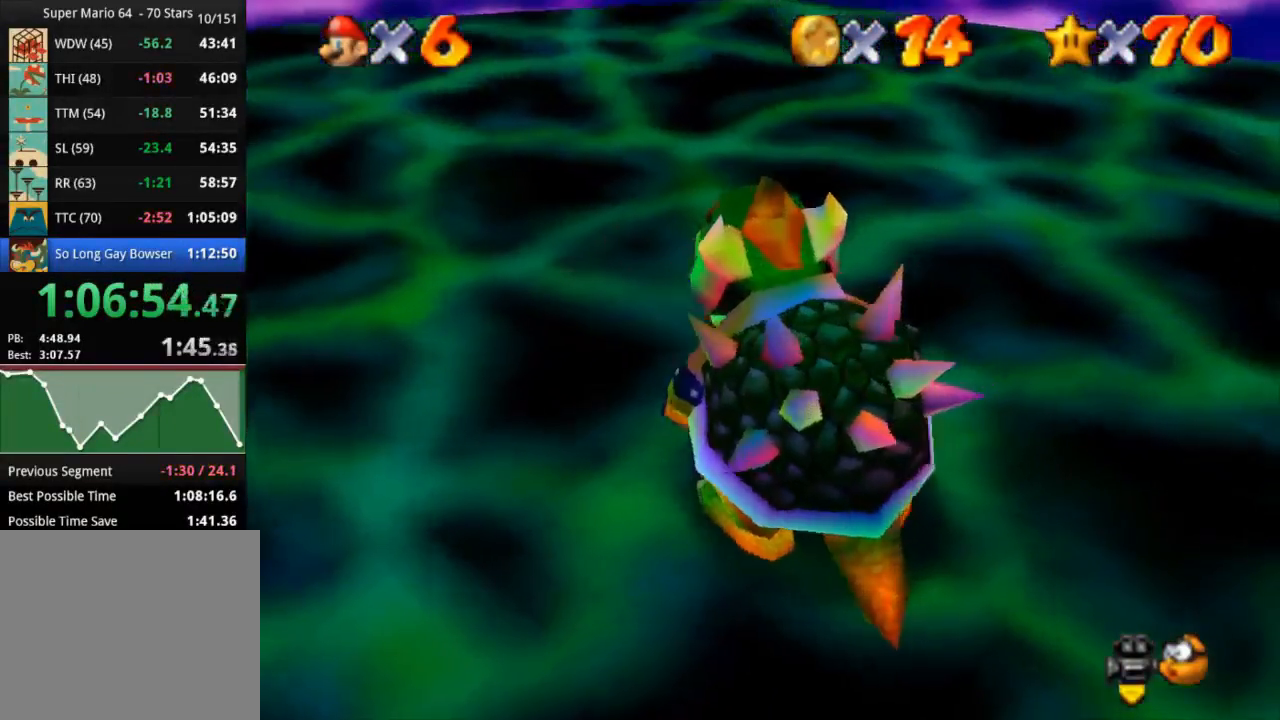
{"buttons": [], "left_stick": "down-right", "right_stick": "center", "events": []}
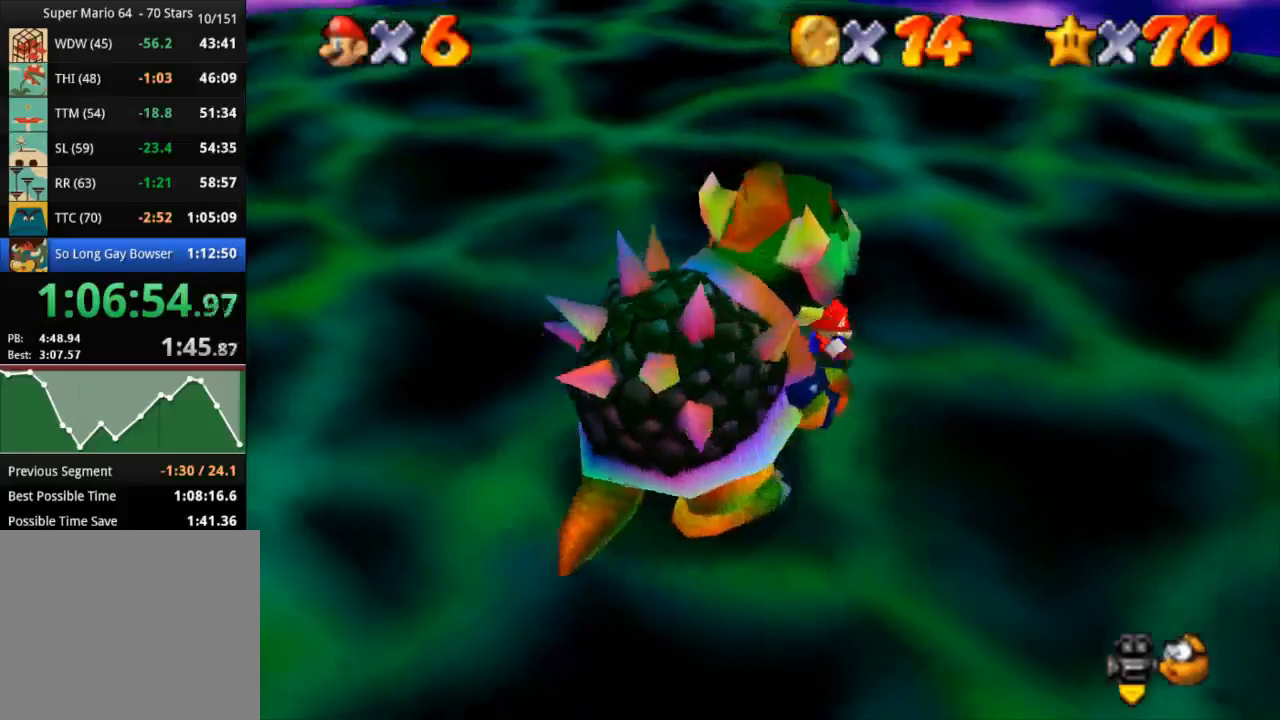
{"buttons": [], "left_stick": "down-left", "right_stick": "center", "events": [[184, "left_stick", "down"], [467, "left_stick", "down-left"]]}
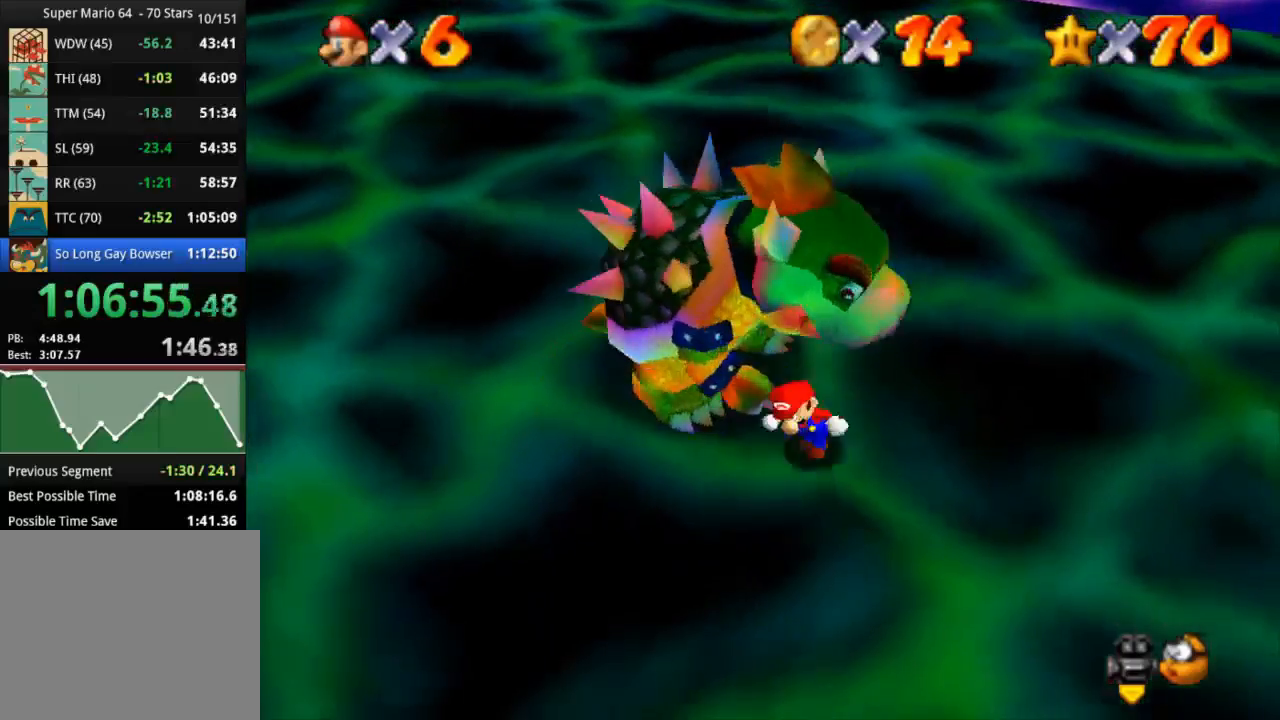
{"buttons": [], "left_stick": "up", "right_stick": "center", "events": [[67, "left_stick", "left"], [267, "left_stick", "up-left"], [484, "left_stick", "up"]]}
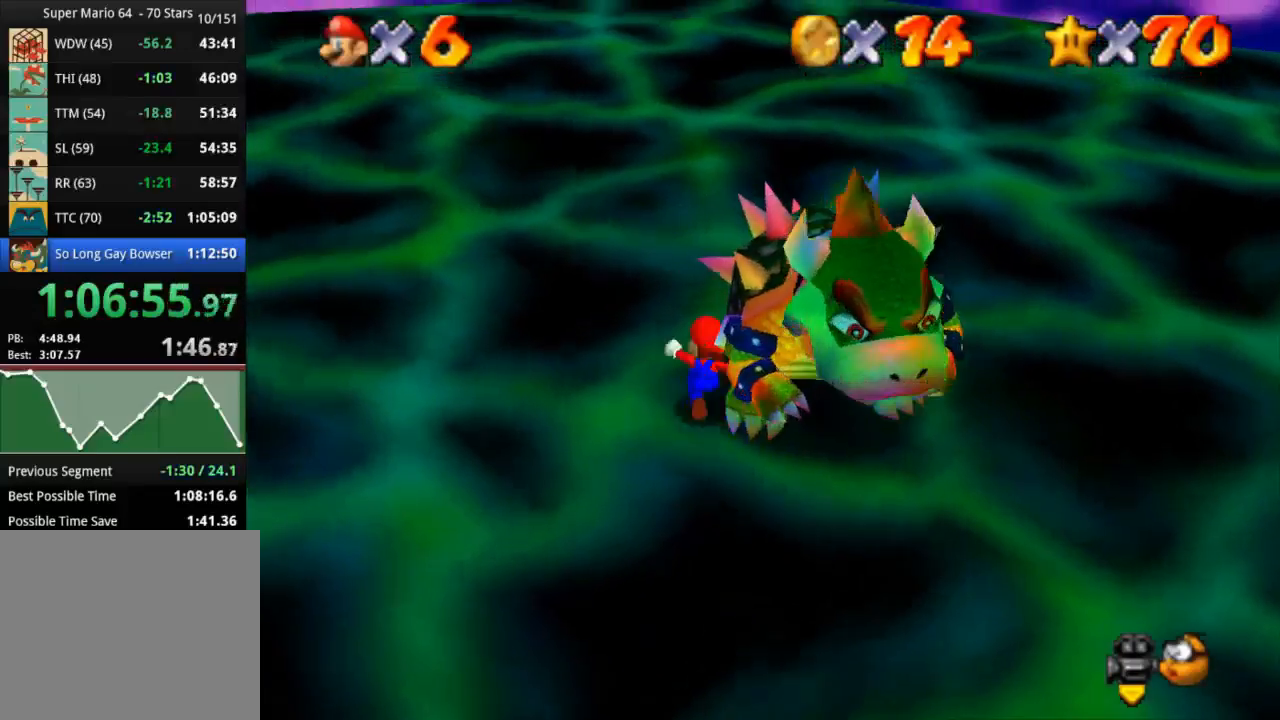
{"buttons": [], "left_stick": "down-right", "right_stick": "center", "events": [[167, "left_stick", "up-right"], [384, "left_stick", "right"], [484, "left_stick", "down-right"]]}
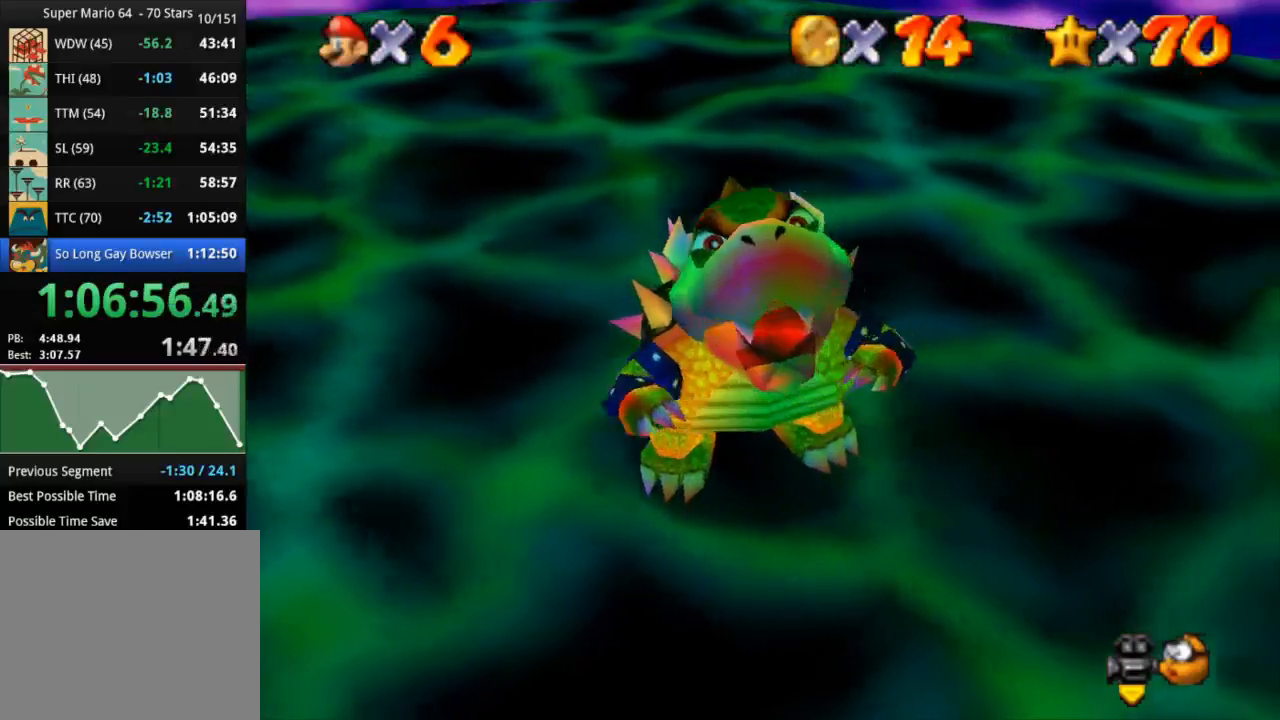
{"buttons": ["SQUARE"], "left_stick": "down-right", "right_stick": "center", "events": [[83, "SQUARE", "down"]]}
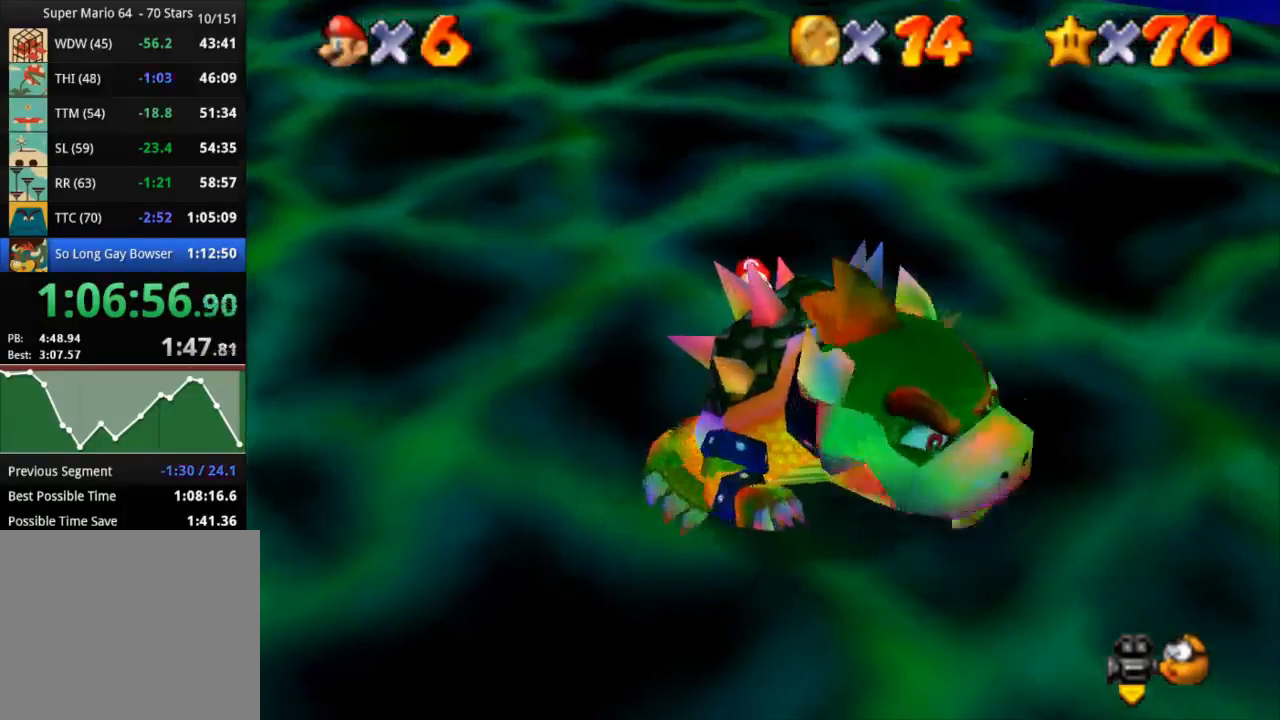
{"buttons": [], "left_stick": "down-left", "right_stick": "center", "events": [[100, "left_stick", "up-right"], [150, "left_stick", "up"], [184, "SQUARE", "up"], [317, "right_stick", "up"], [434, "right_stick", "center"], [484, "left_stick", "down-left"]]}
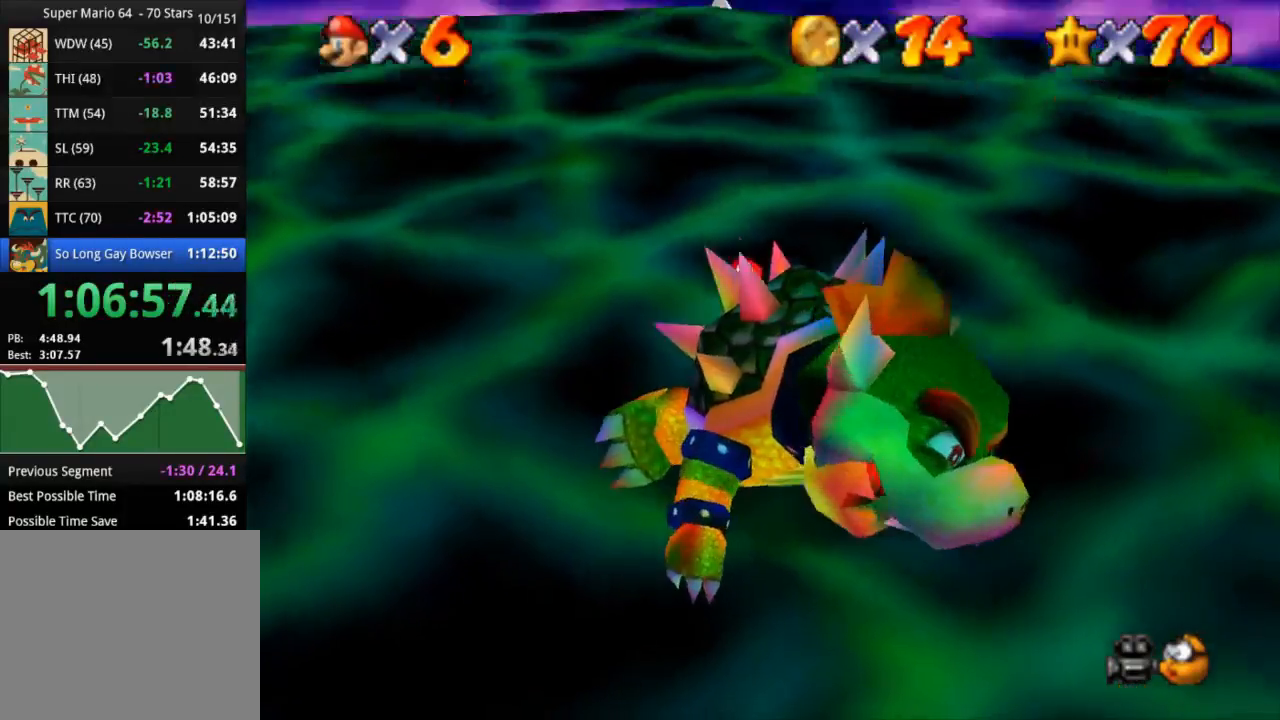
{"buttons": [], "left_stick": "down-left", "right_stick": "center", "events": [[67, "left_stick", "down-right"], [133, "left_stick", "up-right"], [233, "left_stick", "down-left"], [350, "left_stick", "up-right"], [434, "left_stick", "up-left"], [500, "left_stick", "down-left"]]}
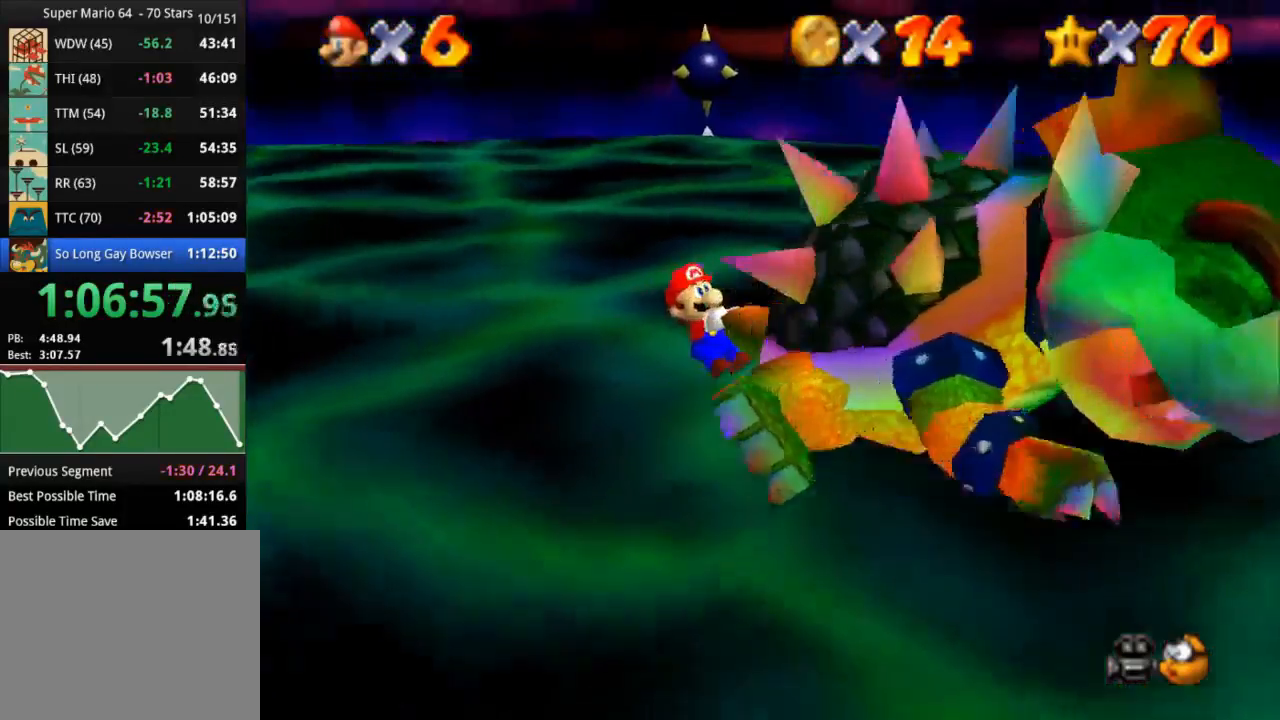
{"buttons": [], "left_stick": "up", "right_stick": "center", "events": [[134, "left_stick", "up"], [234, "left_stick", "left"], [284, "left_stick", "down"], [401, "left_stick", "right"], [451, "left_stick", "up"]]}
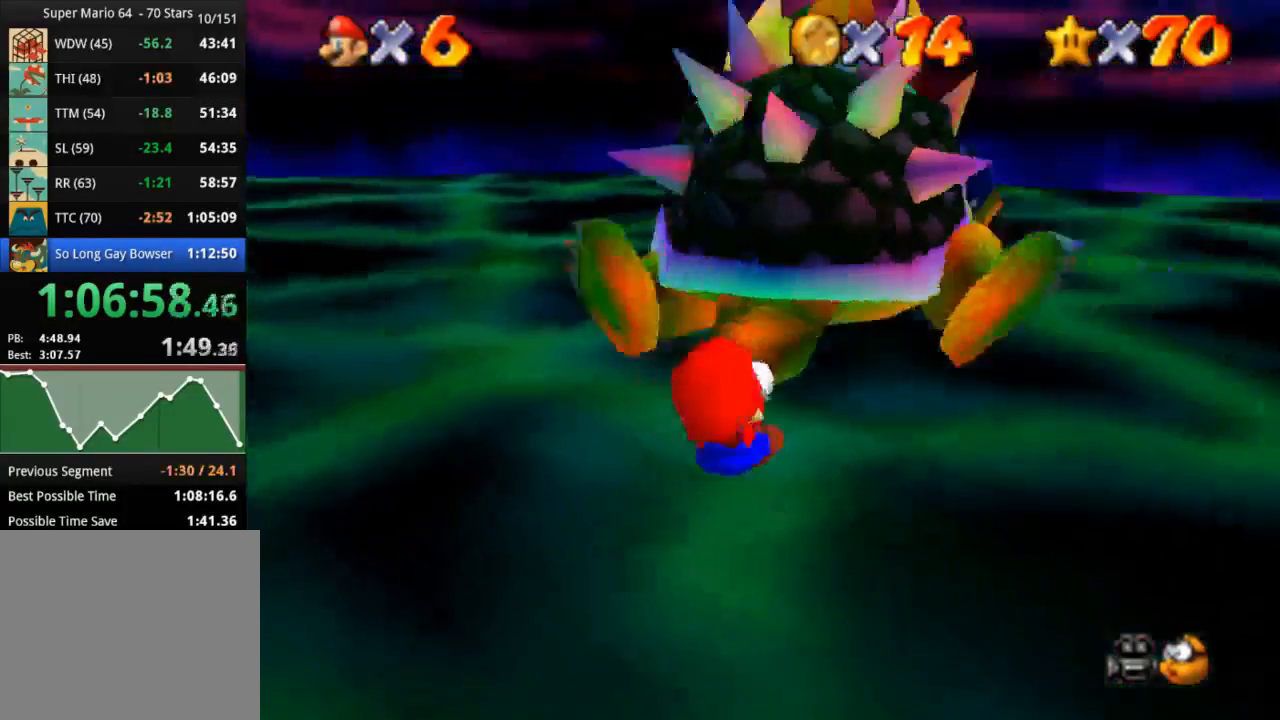
{"buttons": [], "left_stick": "right", "right_stick": "center", "events": [[33, "left_stick", "left"], [83, "left_stick", "down"], [200, "left_stick", "up"], [300, "left_stick", "left"], [417, "left_stick", "right"]]}
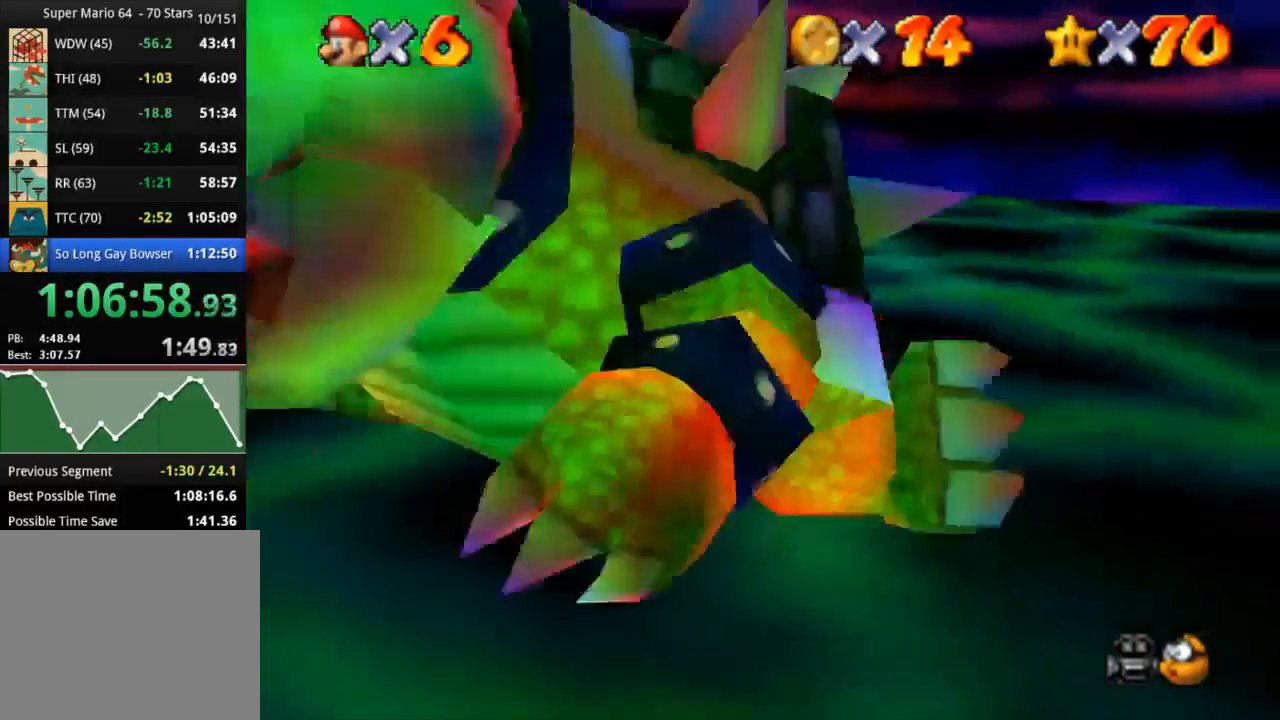
{"buttons": [], "left_stick": "down-left", "right_stick": "center", "events": [[17, "left_stick", "up-left"], [100, "left_stick", "down-left"], [167, "left_stick", "down-right"], [251, "left_stick", "up-right"], [334, "left_stick", "up-left"], [501, "left_stick", "down-left"]]}
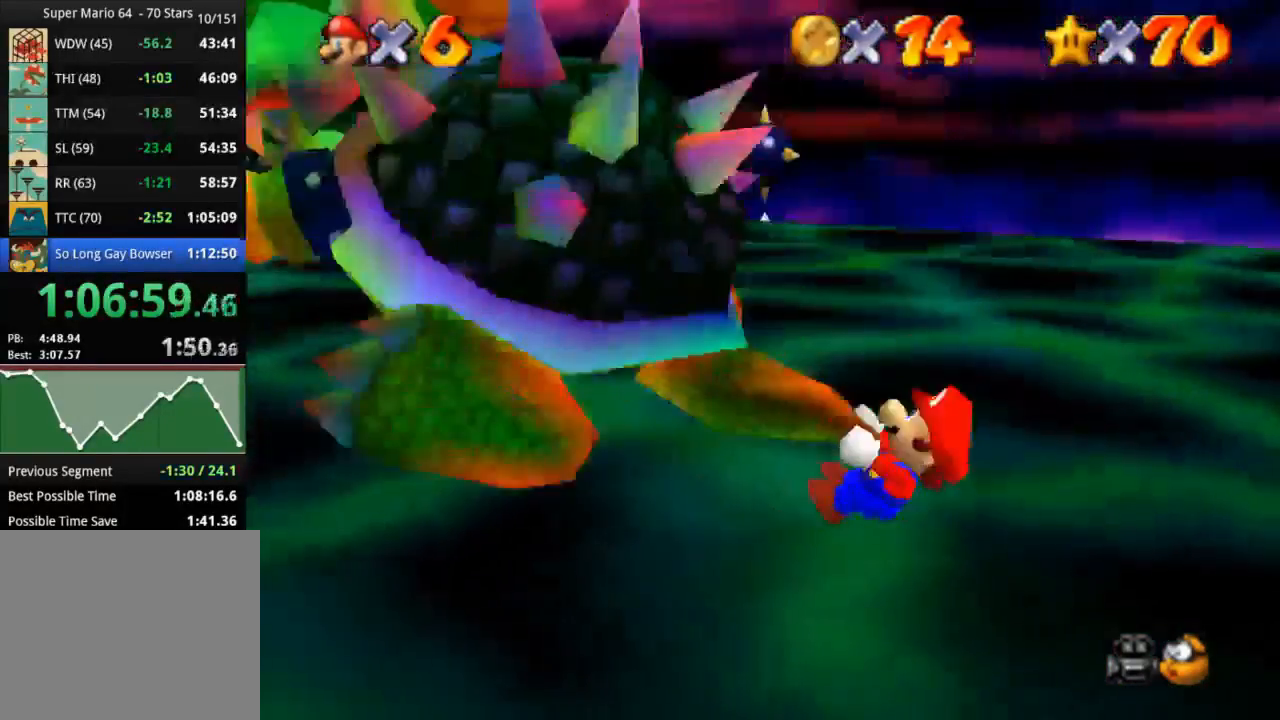
{"buttons": [], "left_stick": "up-left", "right_stick": "center", "events": [[50, "left_stick", "down"], [183, "left_stick", "up-right"], [417, "left_stick", "up-left"]]}
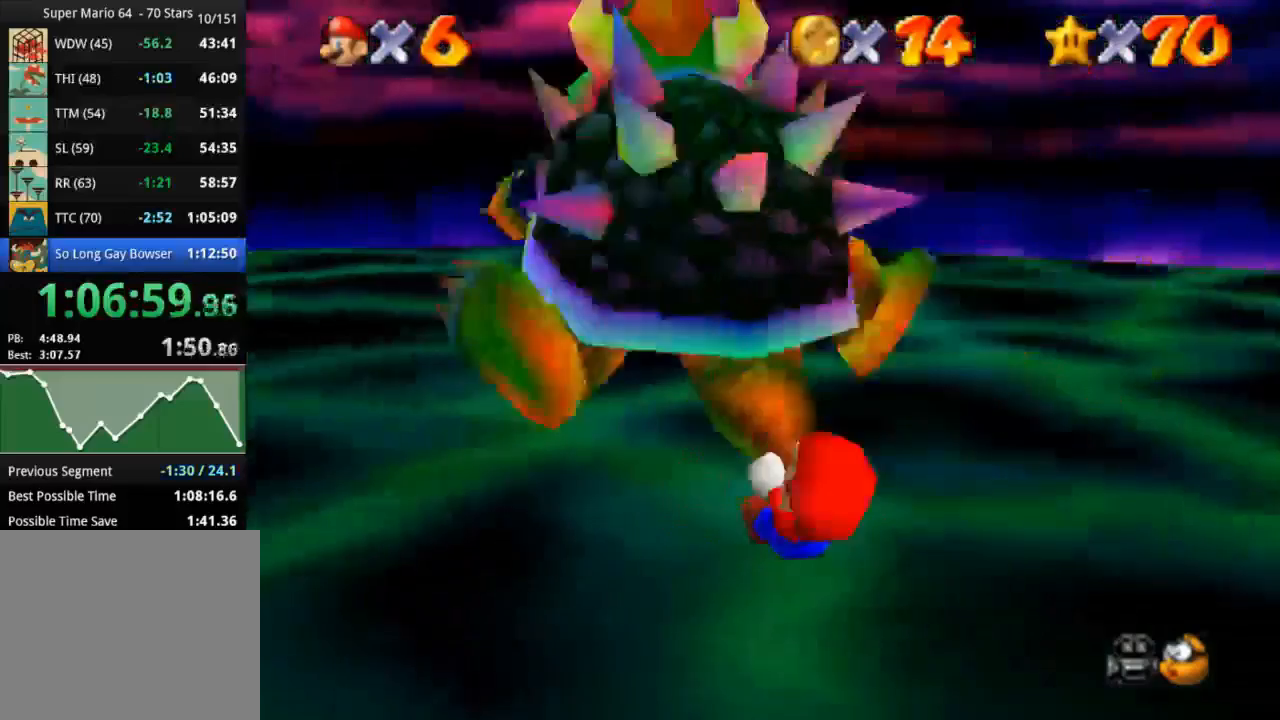
{"buttons": [], "left_stick": "up-right", "right_stick": "center", "events": [[134, "left_stick", "down-left"], [334, "left_stick", "up-right"]]}
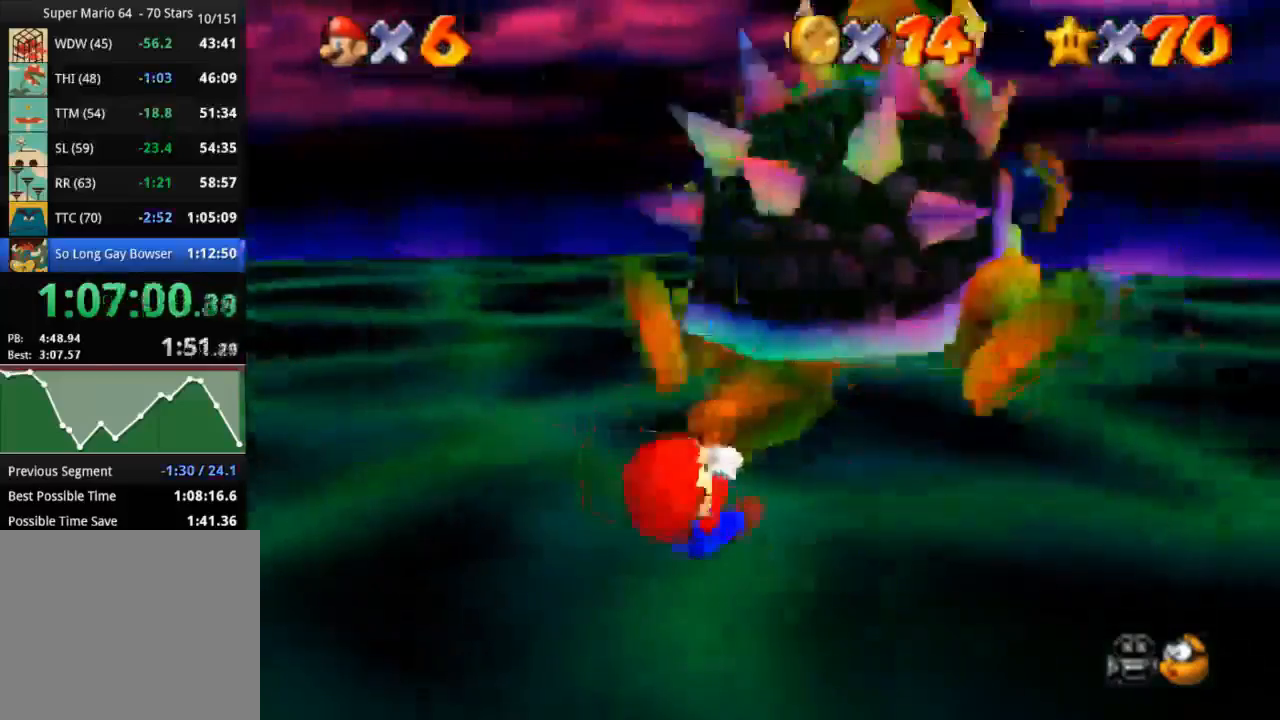
{"buttons": [], "left_stick": "up-right", "right_stick": "down-right"}
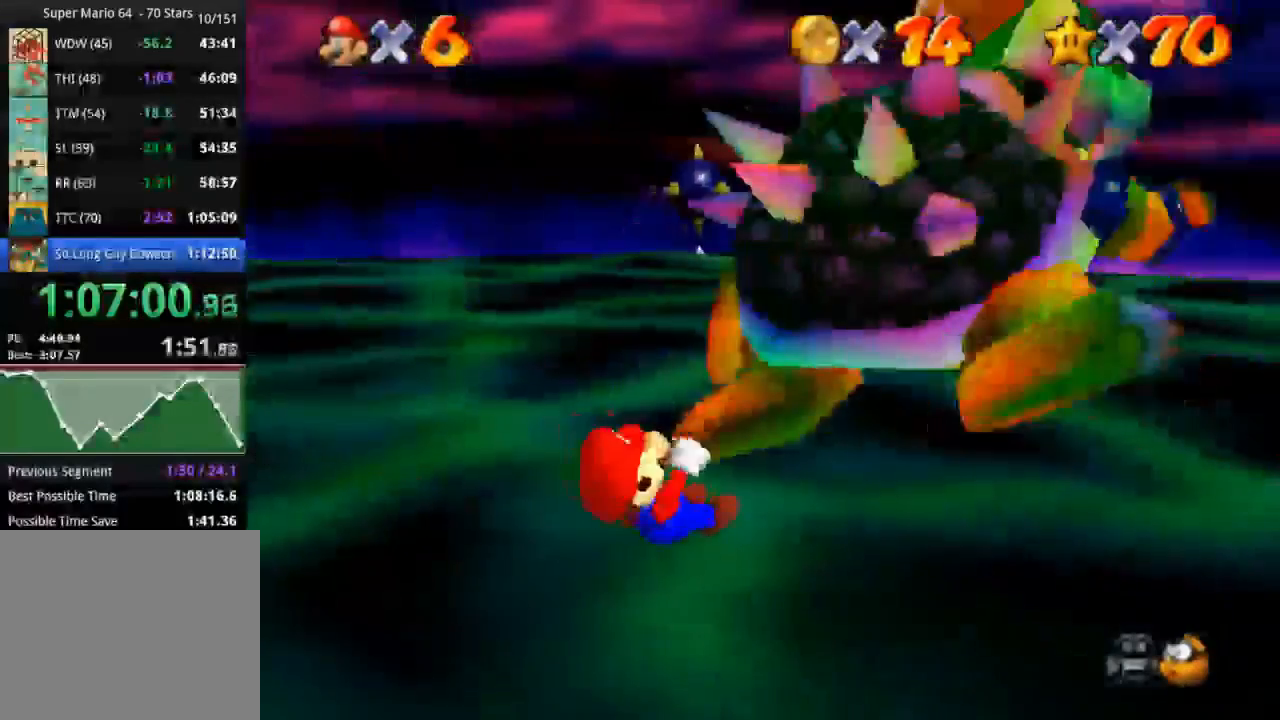
{"buttons": [], "left_stick": "up", "right_stick": "down-right", "events": [[67, "left_stick", "left"], [267, "left_stick", "down"], [434, "left_stick", "up-right"], [501, "left_stick", "up"]]}
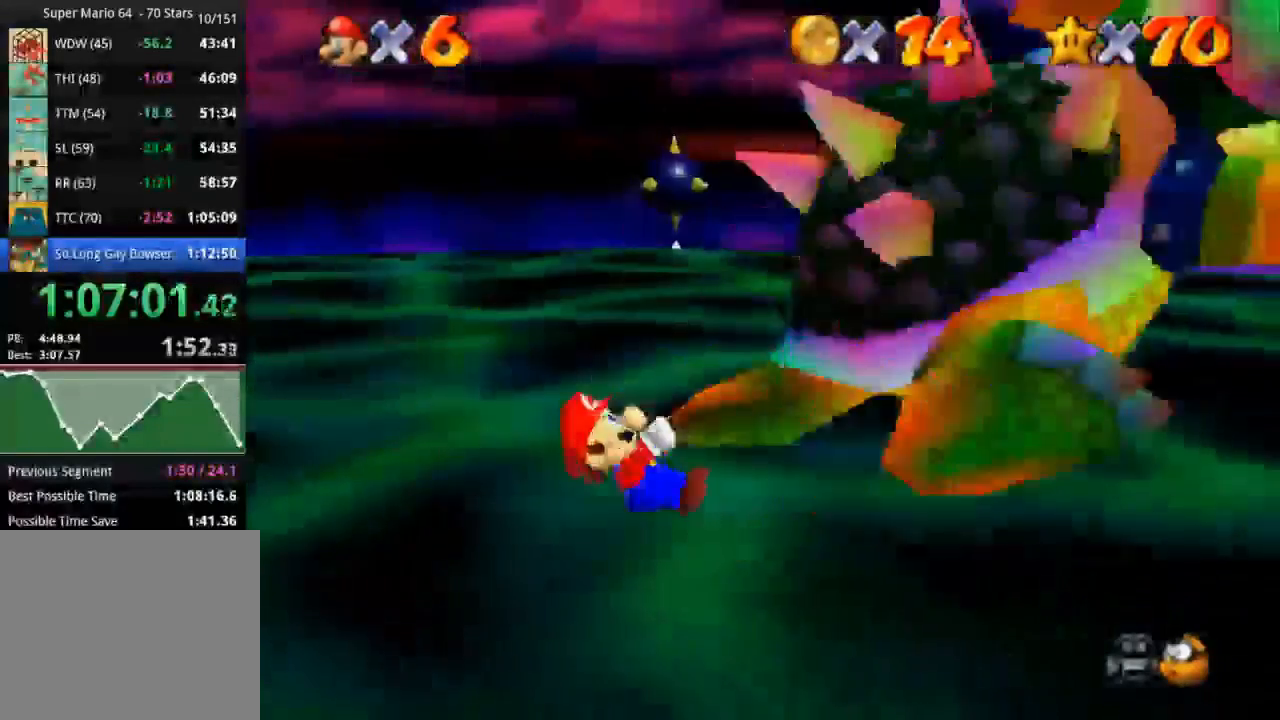
{"buttons": [], "left_stick": "up", "right_stick": "down-right", "events": [[133, "SQUARE", "down"], [450, "SQUARE", "up"]]}
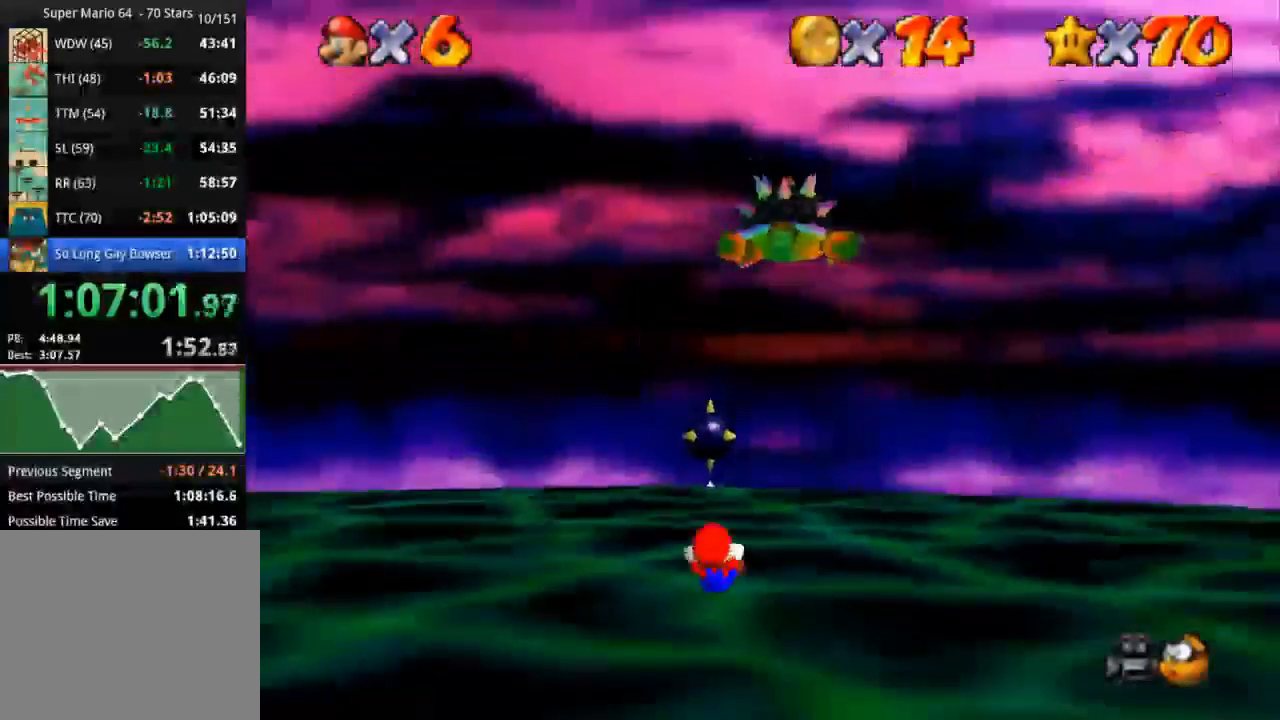
{"buttons": [], "left_stick": "down-right", "right_stick": "center"}
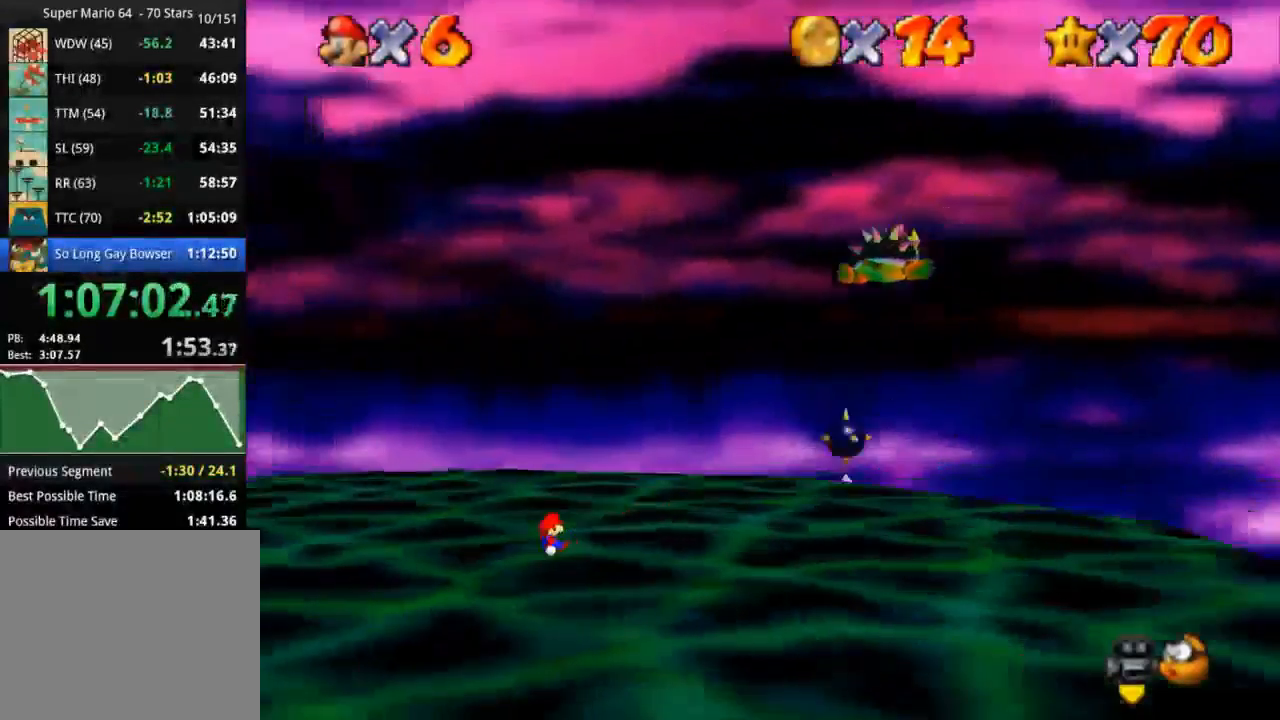
{"buttons": [], "left_stick": "down-left", "right_stick": "center", "events": [[384, "left_stick", "down-left"]]}
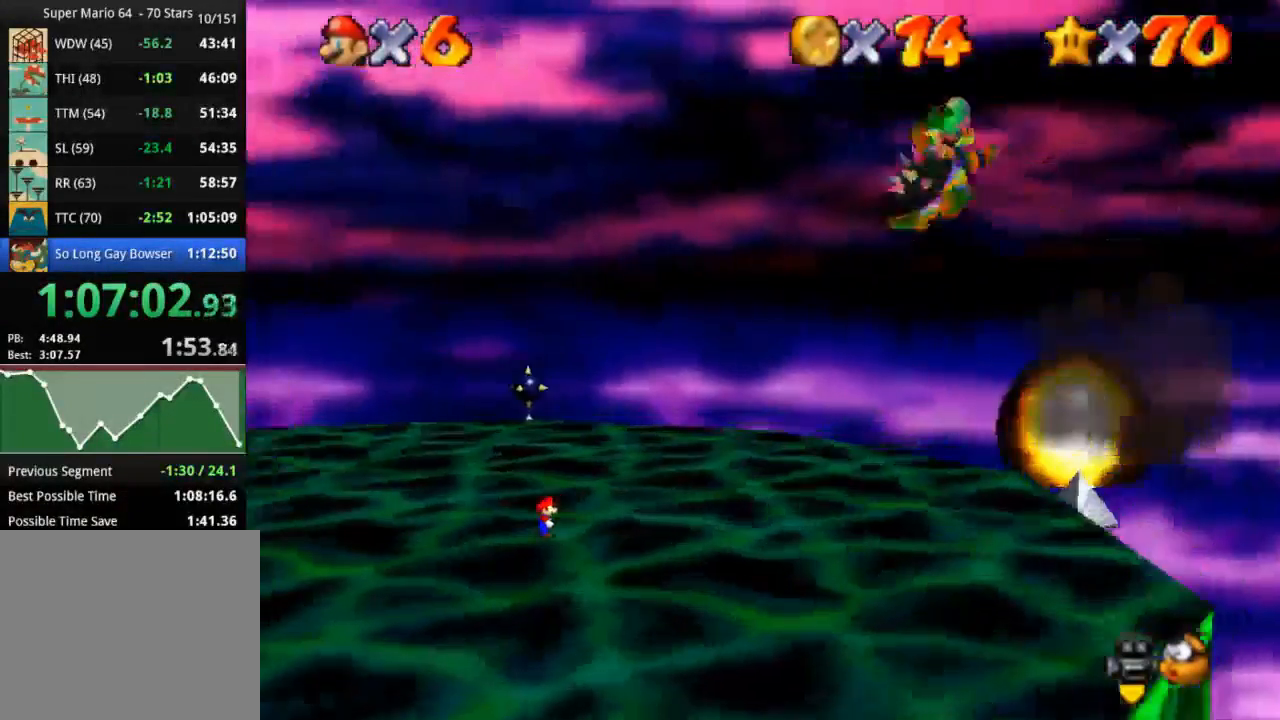
{"buttons": ["CROSS", "R1"], "left_stick": "left", "right_stick": "center", "events": [[117, "left_stick", "left"], [251, "left_stick", "up-left"], [384, "R1", "down"], [384, "R2", "down"], [434, "CROSS", "down"], [451, "R2", "up"], [501, "left_stick", "left"]]}
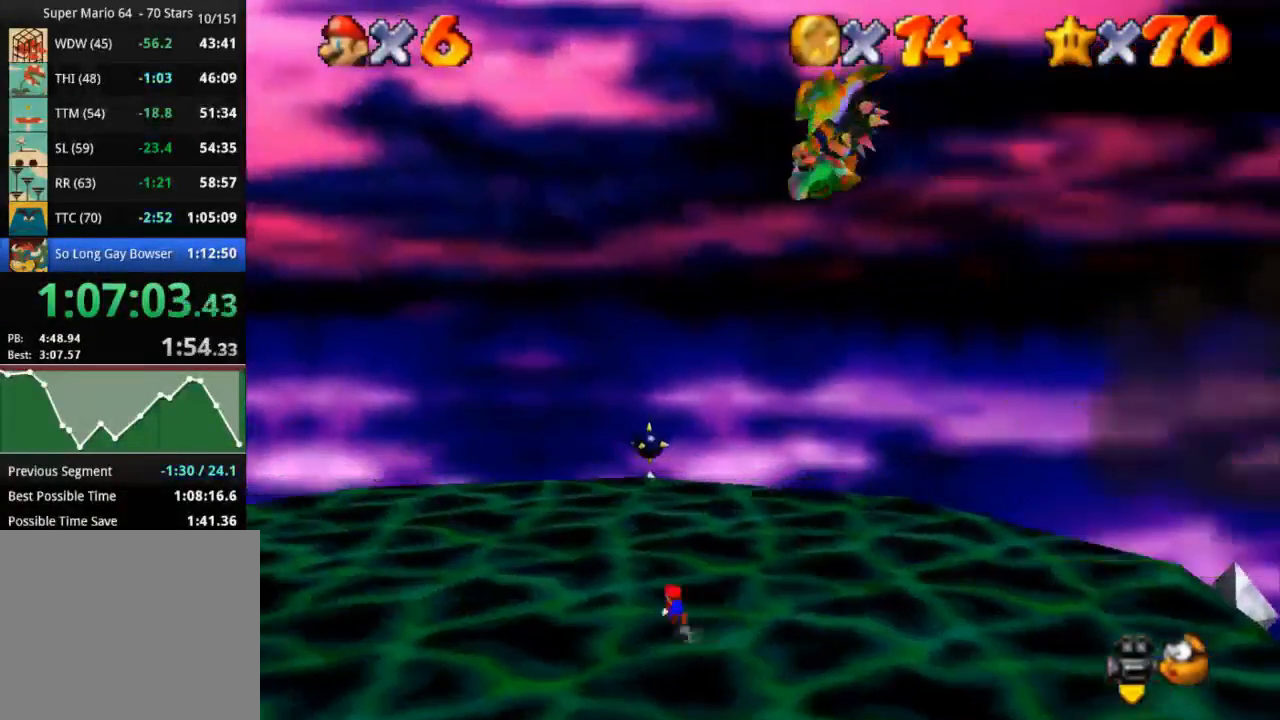
{"buttons": ["R1", "R2"], "left_stick": "left", "right_stick": "center", "events": [[283, "CROSS", "up"], [400, "R2", "down"]]}
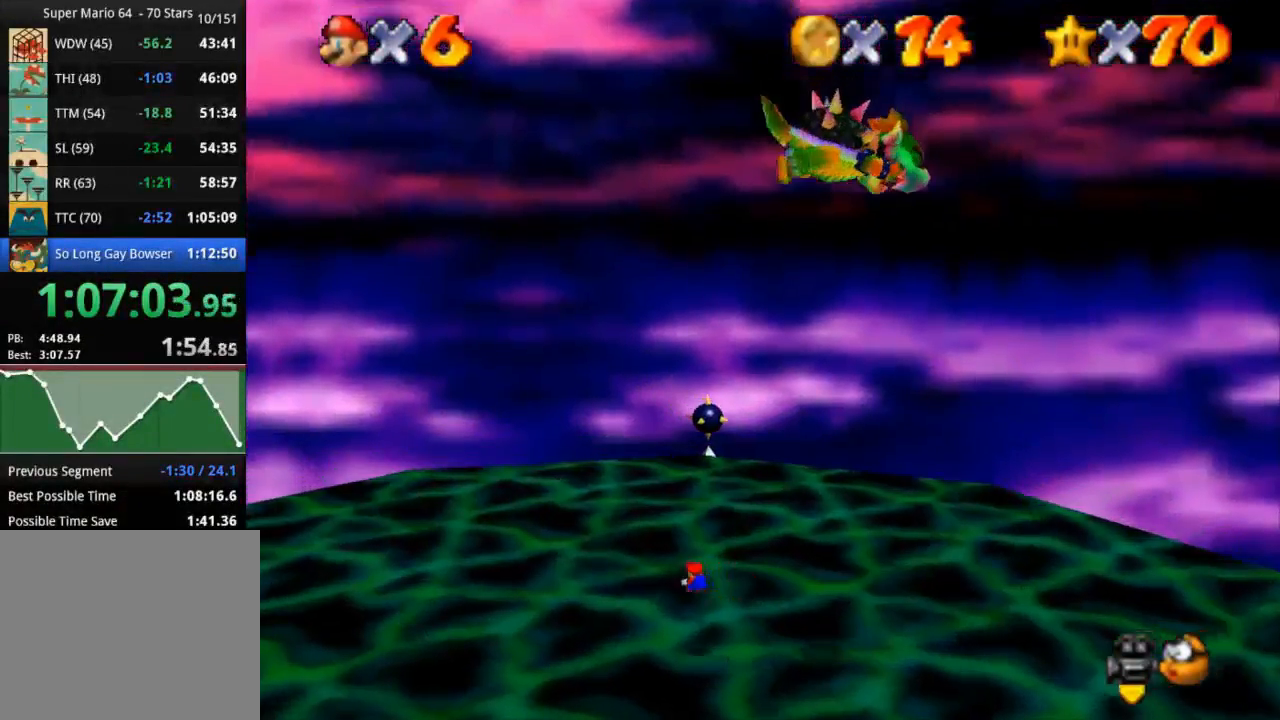
{"buttons": [], "left_stick": "left", "right_stick": "center", "events": [[184, "R1", "up"], [184, "R2", "up"]]}
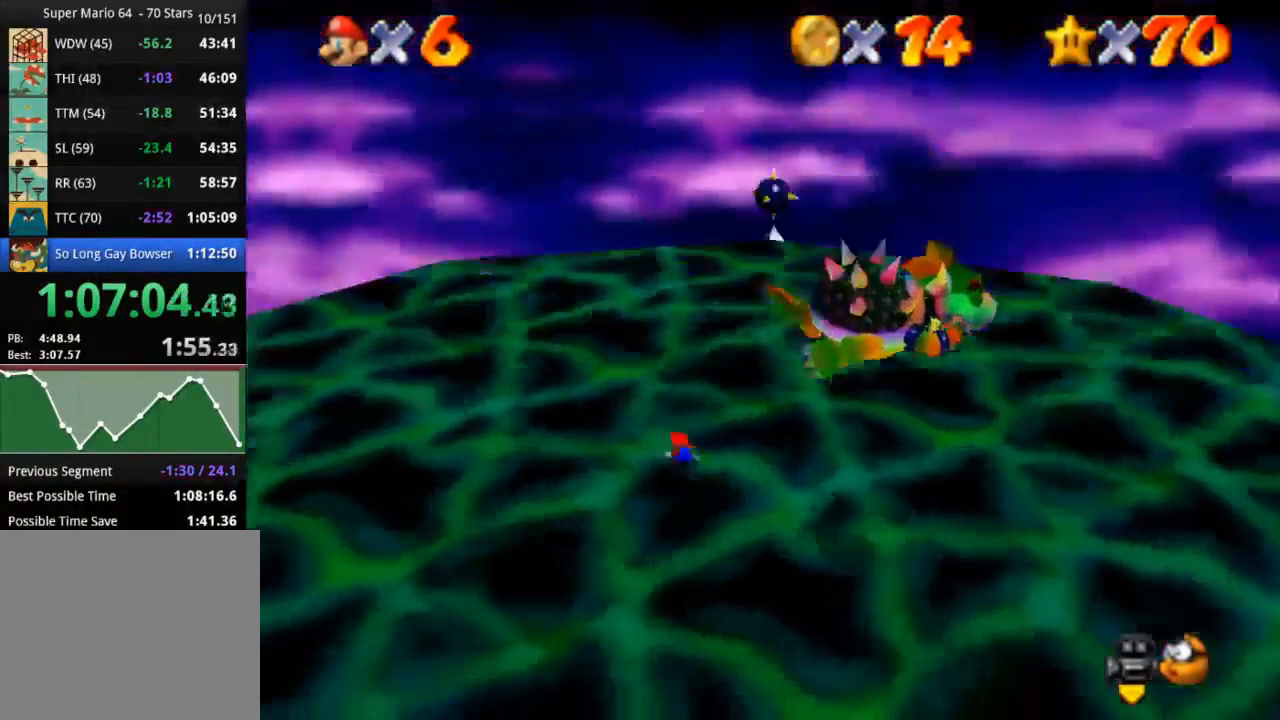
{"buttons": [], "left_stick": "down-left", "right_stick": "down-left", "events": [[50, "right_stick", "down-left"], [317, "left_stick", "down-left"]]}
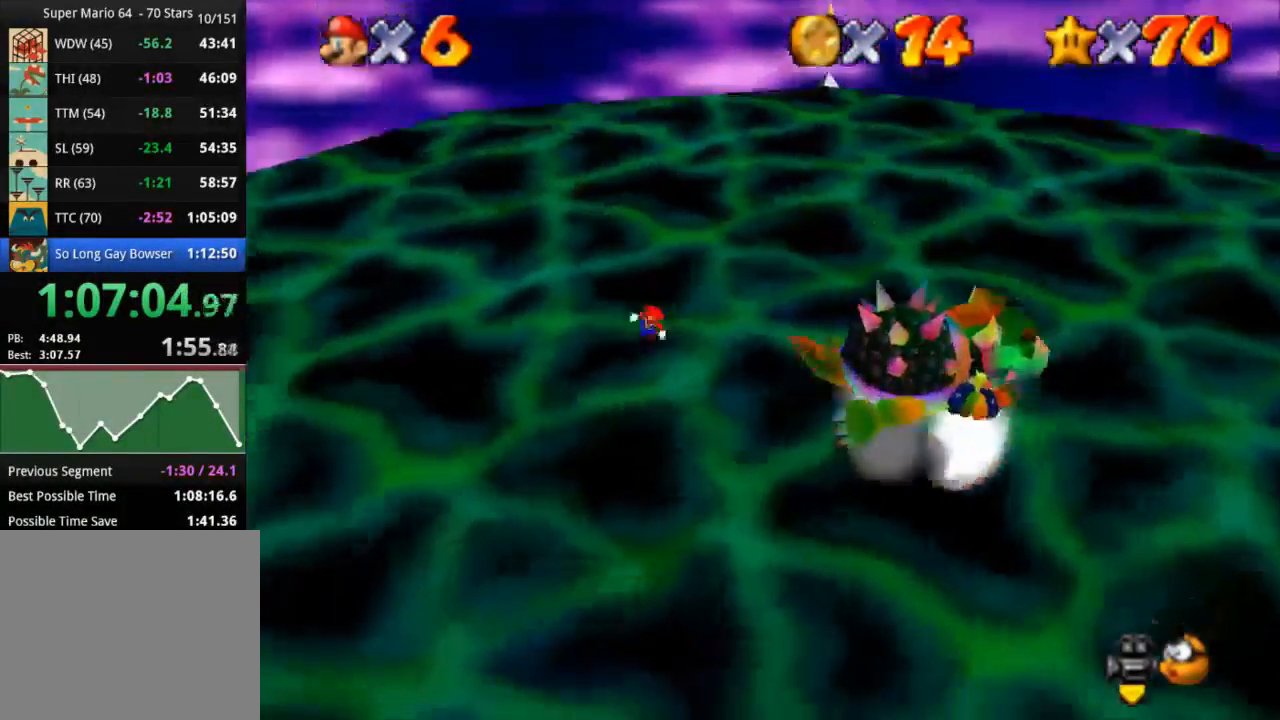
{"buttons": ["SQUARE"], "left_stick": "down", "right_stick": "center", "events": [[34, "left_stick", "down-right"], [67, "right_stick", "center"], [351, "left_stick", "down"], [384, "SQUARE", "down"]]}
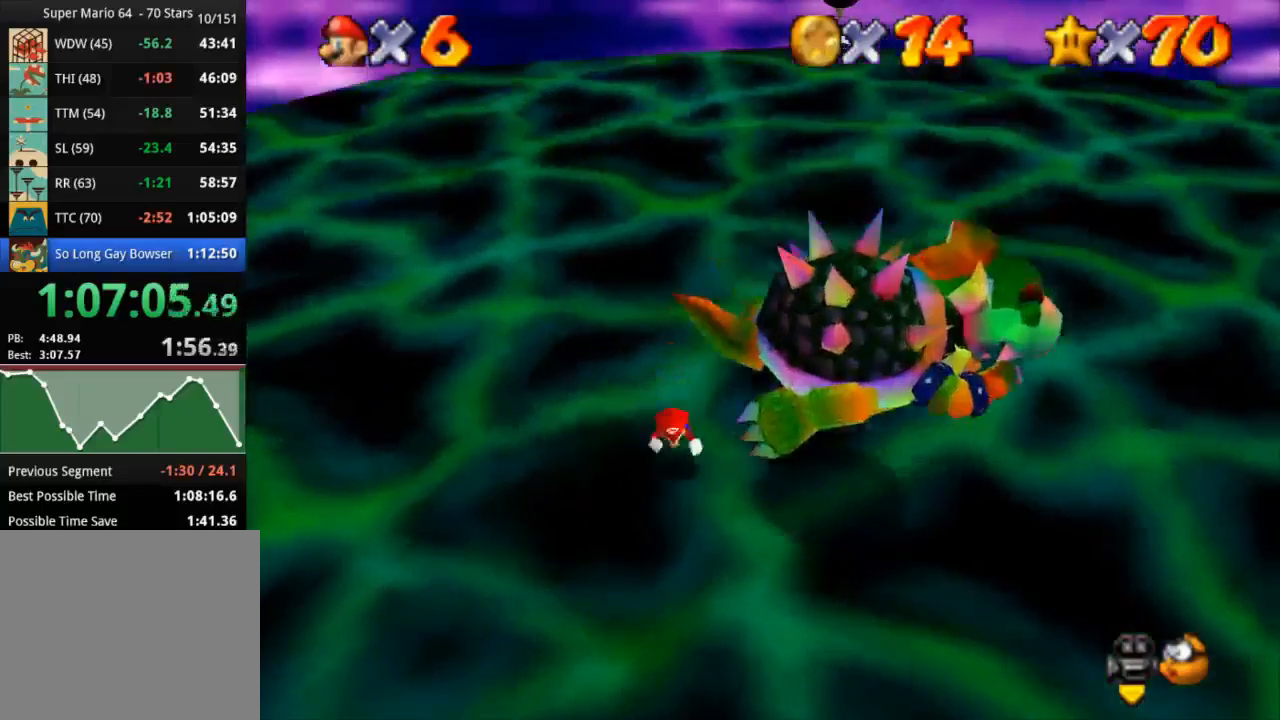
{"buttons": [], "left_stick": "up-left", "right_stick": "center", "events": [[33, "left_stick", "down-left"], [333, "SQUARE", "up"], [333, "left_stick", "up-left"], [384, "CROSS", "down"], [500, "CROSS", "up"]]}
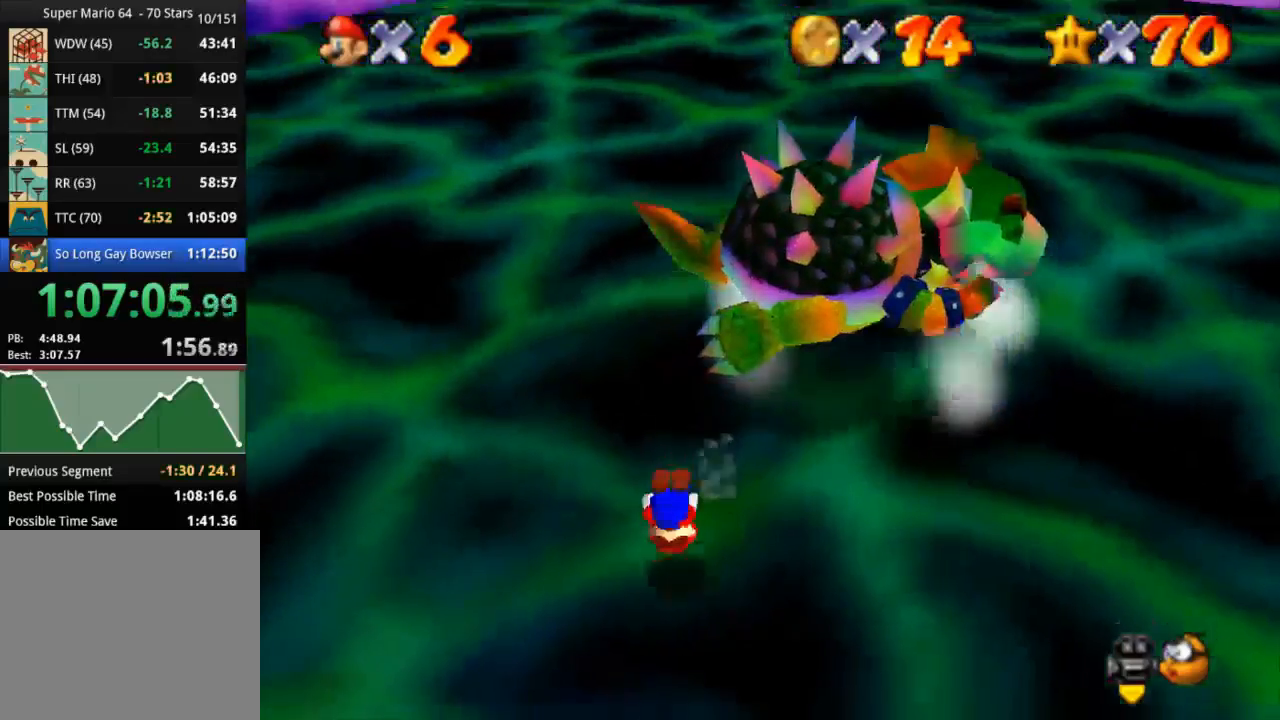
{"buttons": [], "left_stick": "up-left", "right_stick": "center", "events": []}
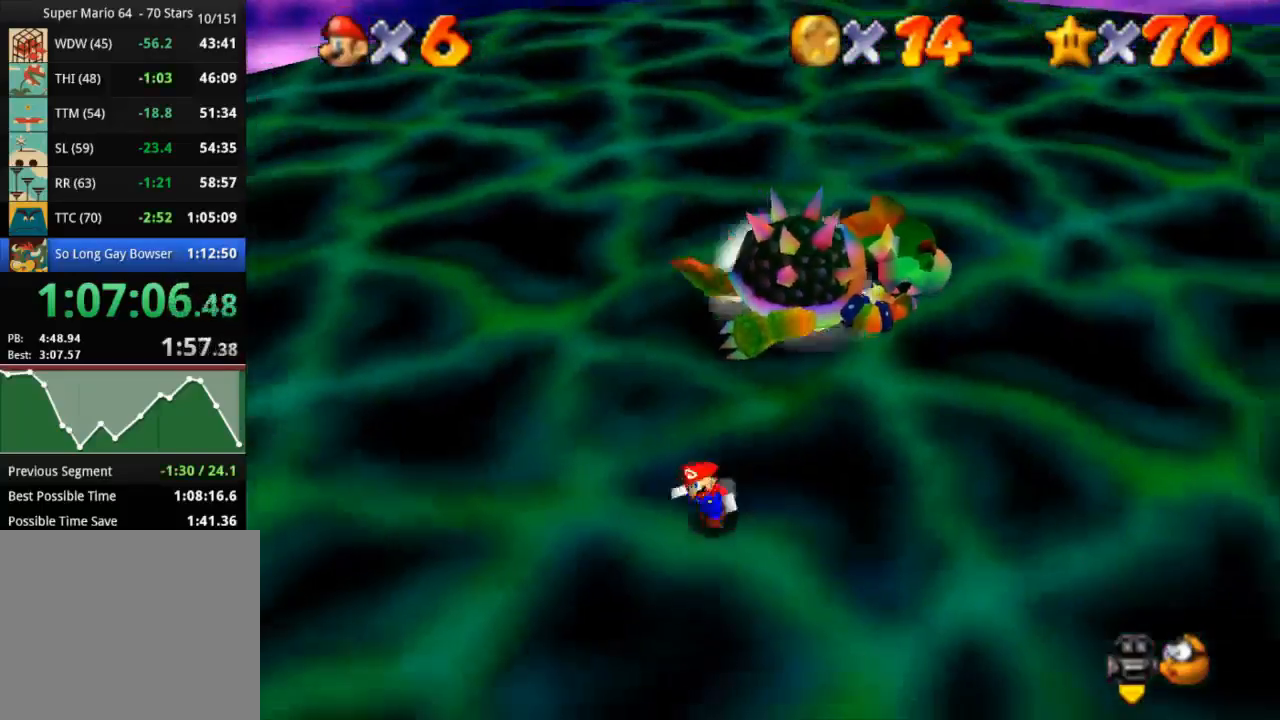
{"buttons": [], "left_stick": "up", "right_stick": "center", "events": [[384, "left_stick", "up"]]}